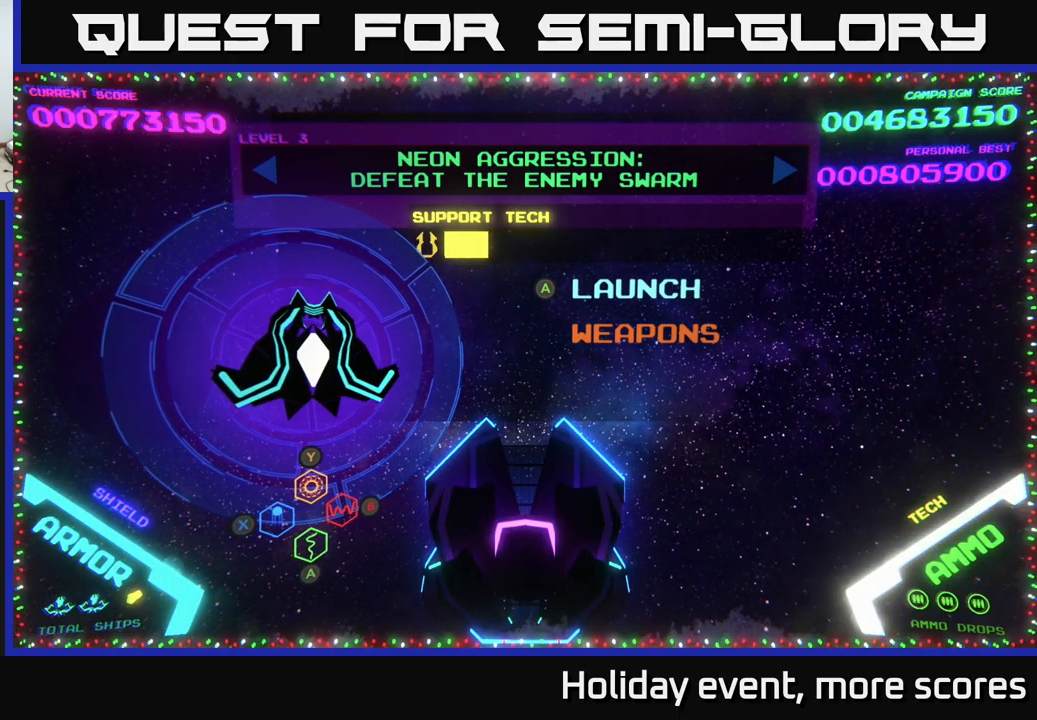
Gameplay with a controller (Xbox layout); each line is a JSON object with the inputs held at the frame after it. "events" lists button and stick changes between this image and that frame as [ms after this image, input, new state], when the widget could be followed in between.
{"buttons": [], "left_stick": "center", "right_stick": "center", "events": [[150, "left_stick", "left"], [317, "left_stick", "center"]]}
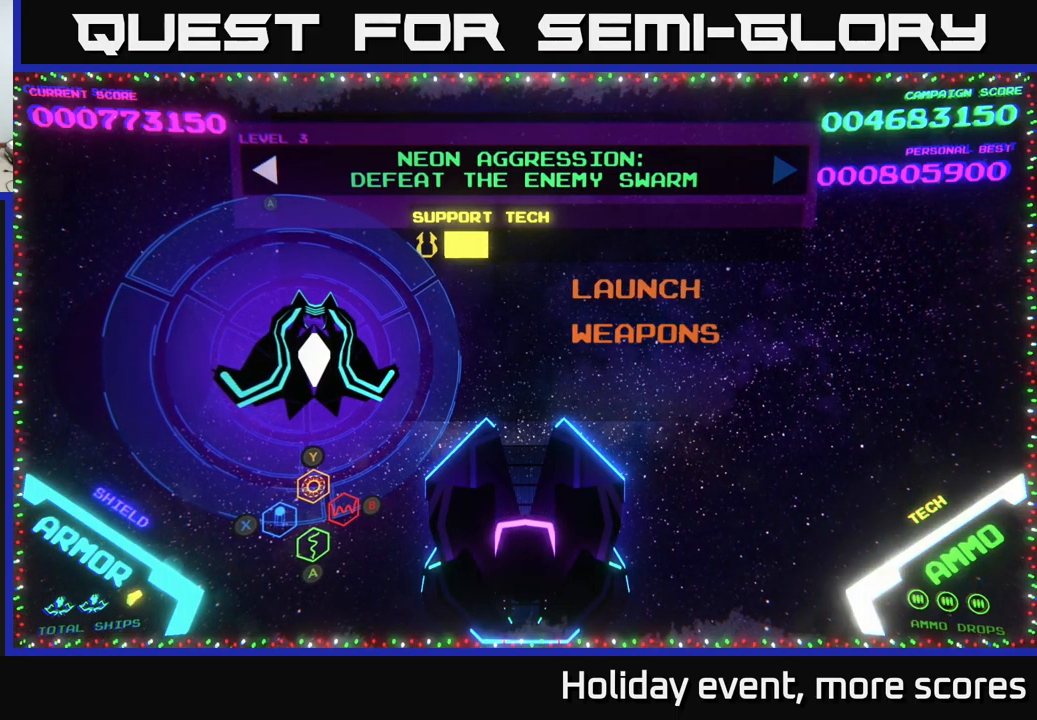
{"buttons": [], "left_stick": "center", "right_stick": "center", "events": [[433, "A", "down"], [467, "A", "up"]]}
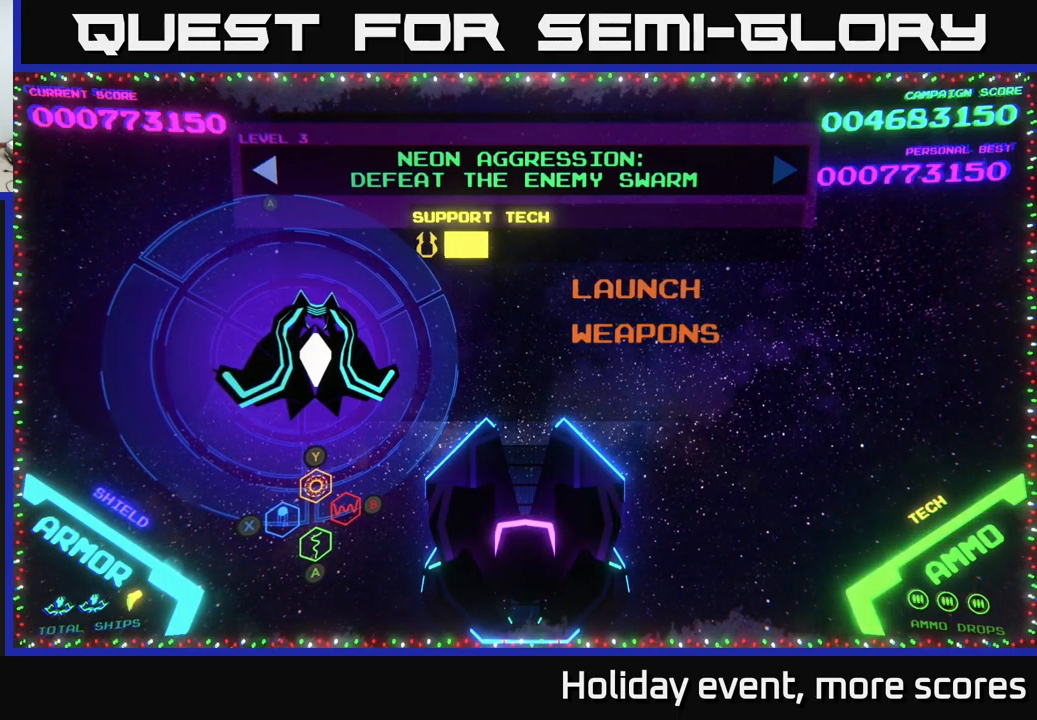
{"buttons": [], "left_stick": "center", "right_stick": "center", "events": []}
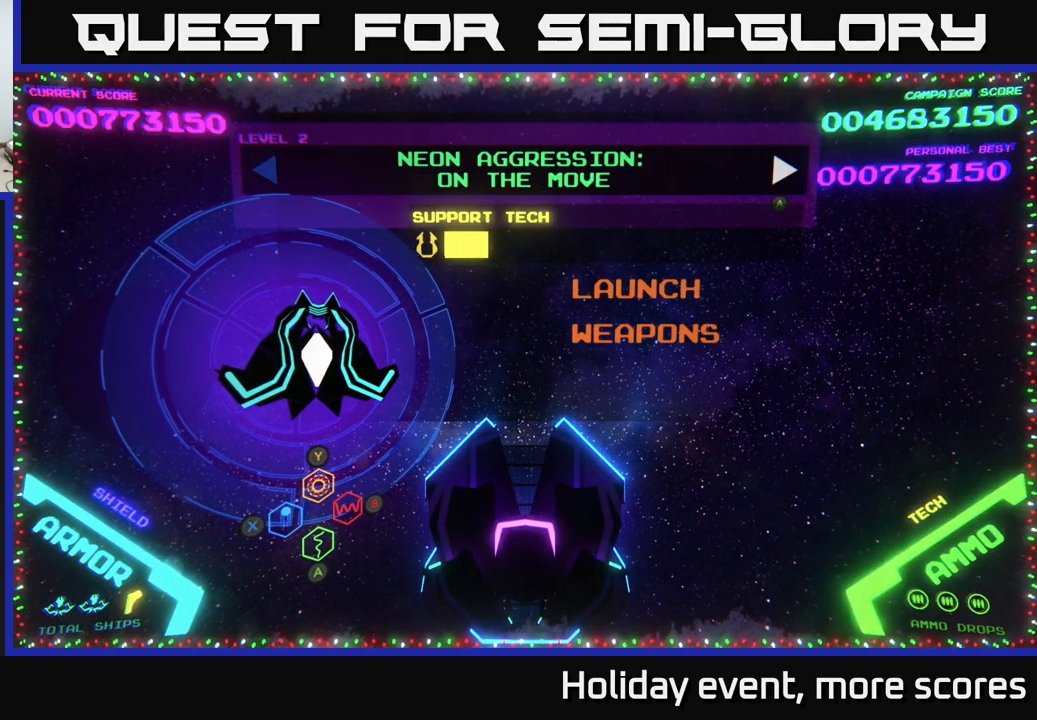
{"buttons": [], "left_stick": "center", "right_stick": "center", "events": []}
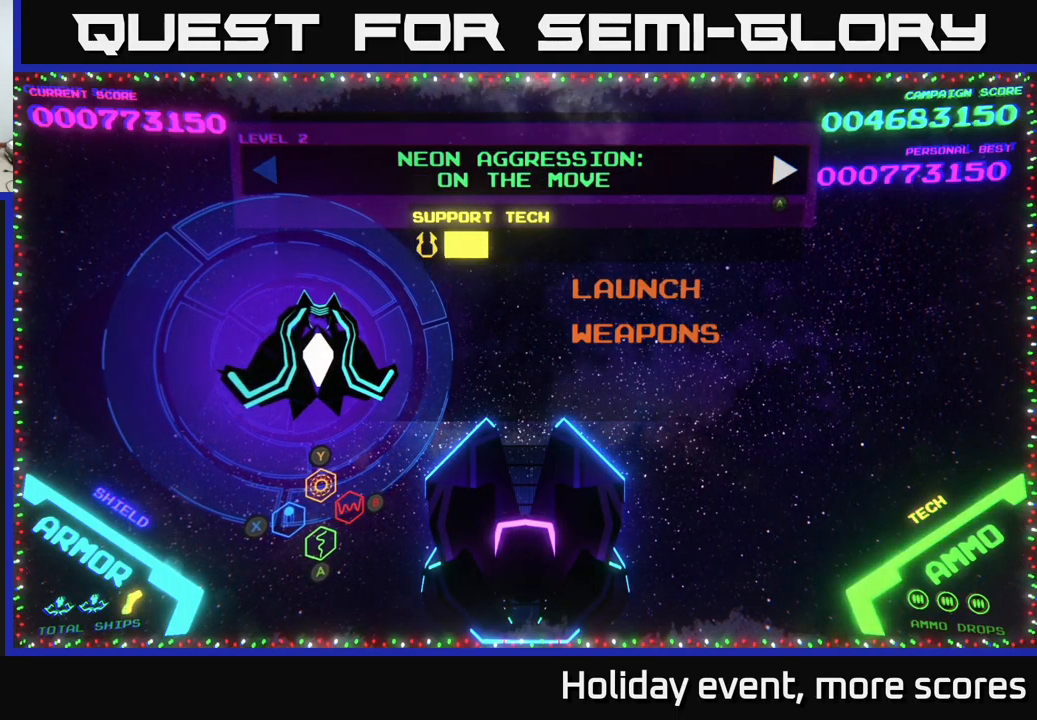
{"buttons": [], "left_stick": "center", "right_stick": "center", "events": [[83, "A", "down"], [133, "A", "up"]]}
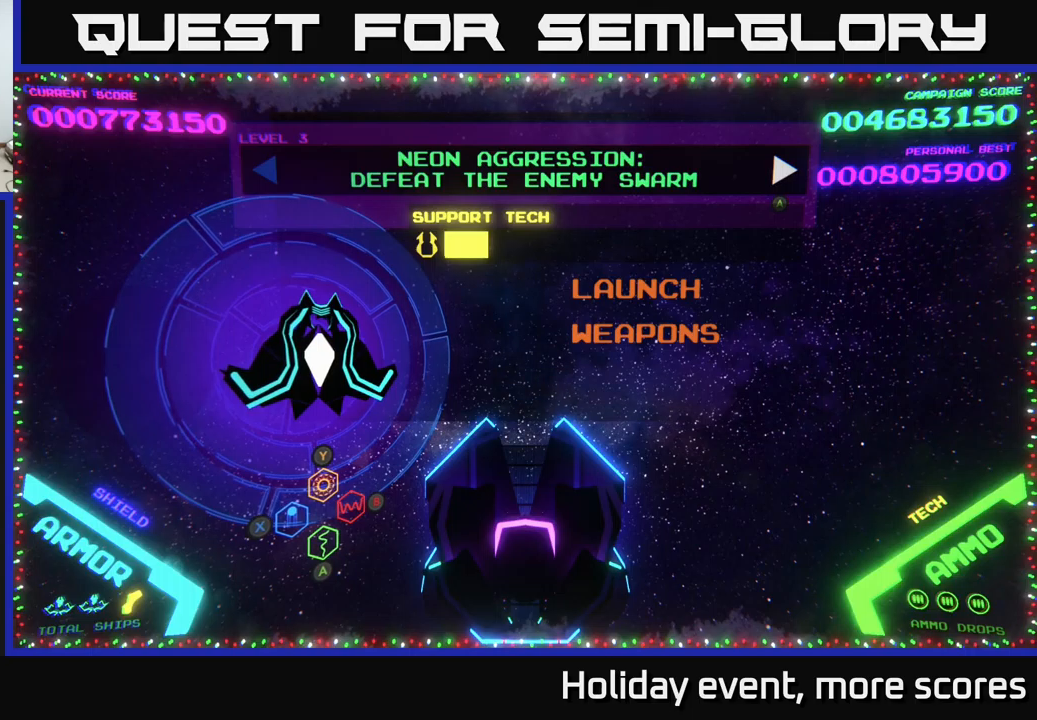
{"buttons": [], "left_stick": "center", "right_stick": "center", "events": []}